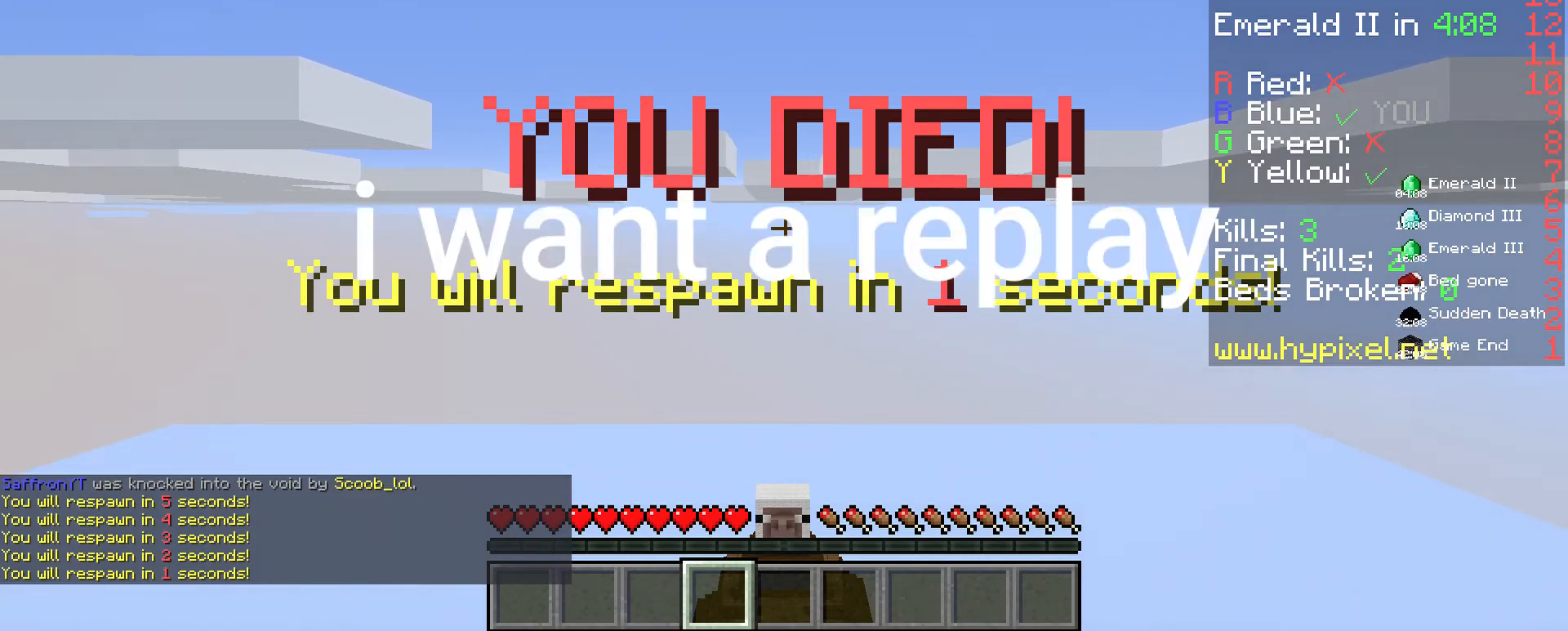
Gameplay with keyboard and mouse; each line is a JSON object with the keys and mouse buttons held at the frame after it. "events" lists presses ("down") and releases ("up") of "a", "d", "s", "space", "w", "mouse_left" and "mouse_right" between this image and that frame as [ms after this image, input, new state], when the widget could be followed in between. "mouse_left", "mouse_right" = the "left", "right" buttons of the "mouse" list. No other keys are recorded. Fast repeated clicks can show as one long hold. Mouse movement is not recorded.
{"keys": ["a"], "mouse": ["left"], "events": [[267, "a", "down"], [267, "w", "down"], [467, "mouse_left", "down"], [467, "w", "up"]]}
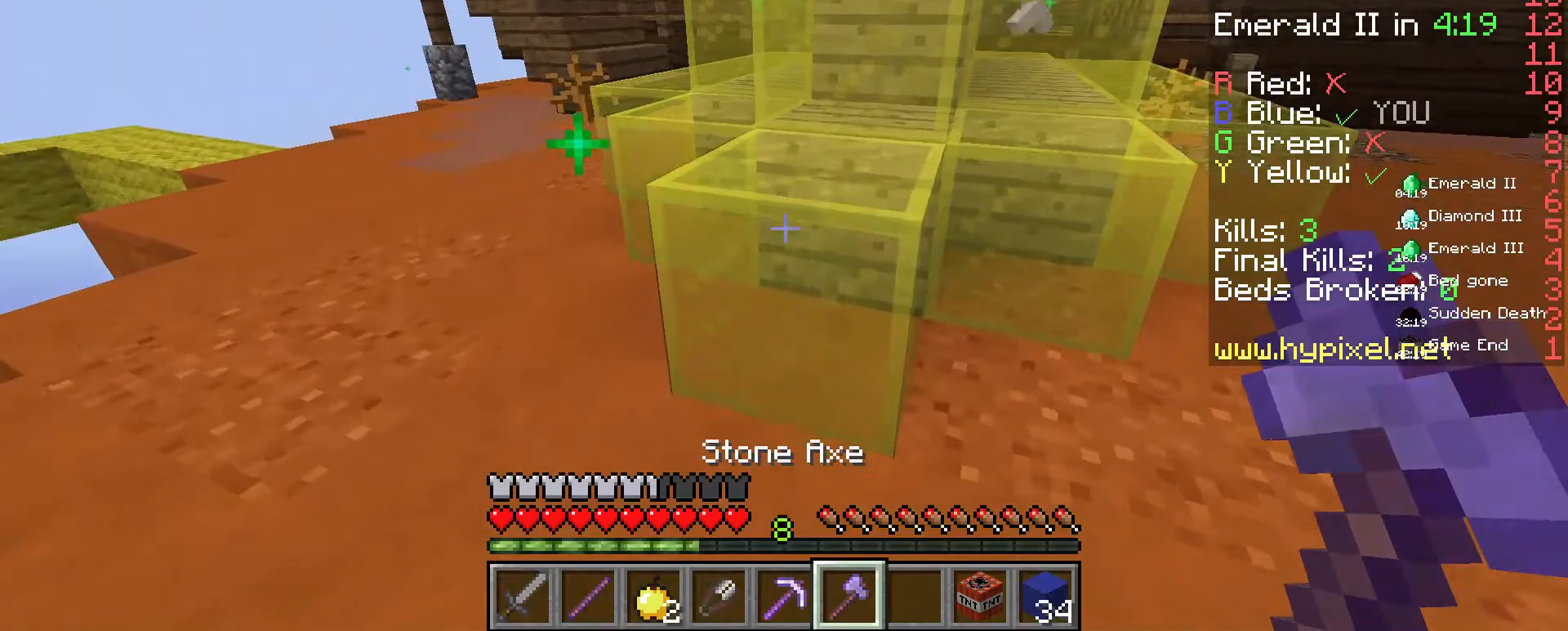
{"keys": [], "mouse": ["left"], "events": [[100, "a", "up"]]}
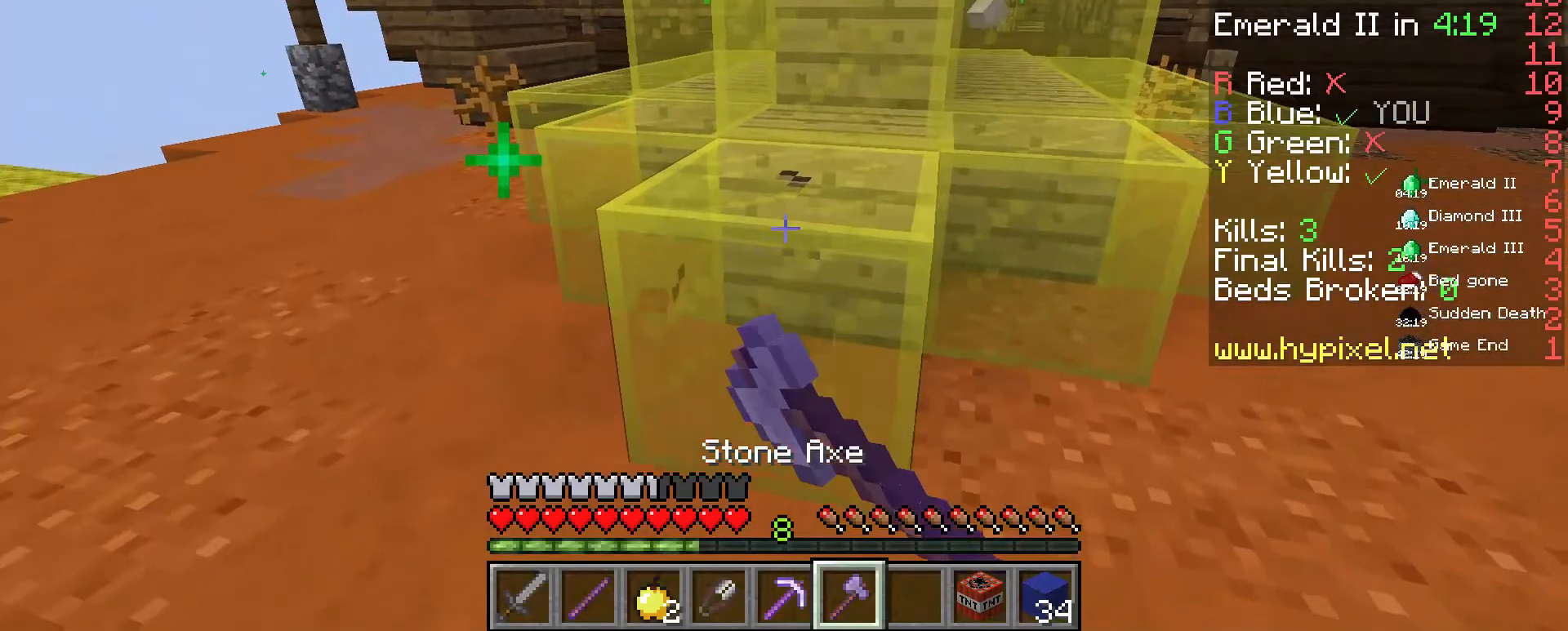
{"keys": [], "mouse": ["left"], "events": []}
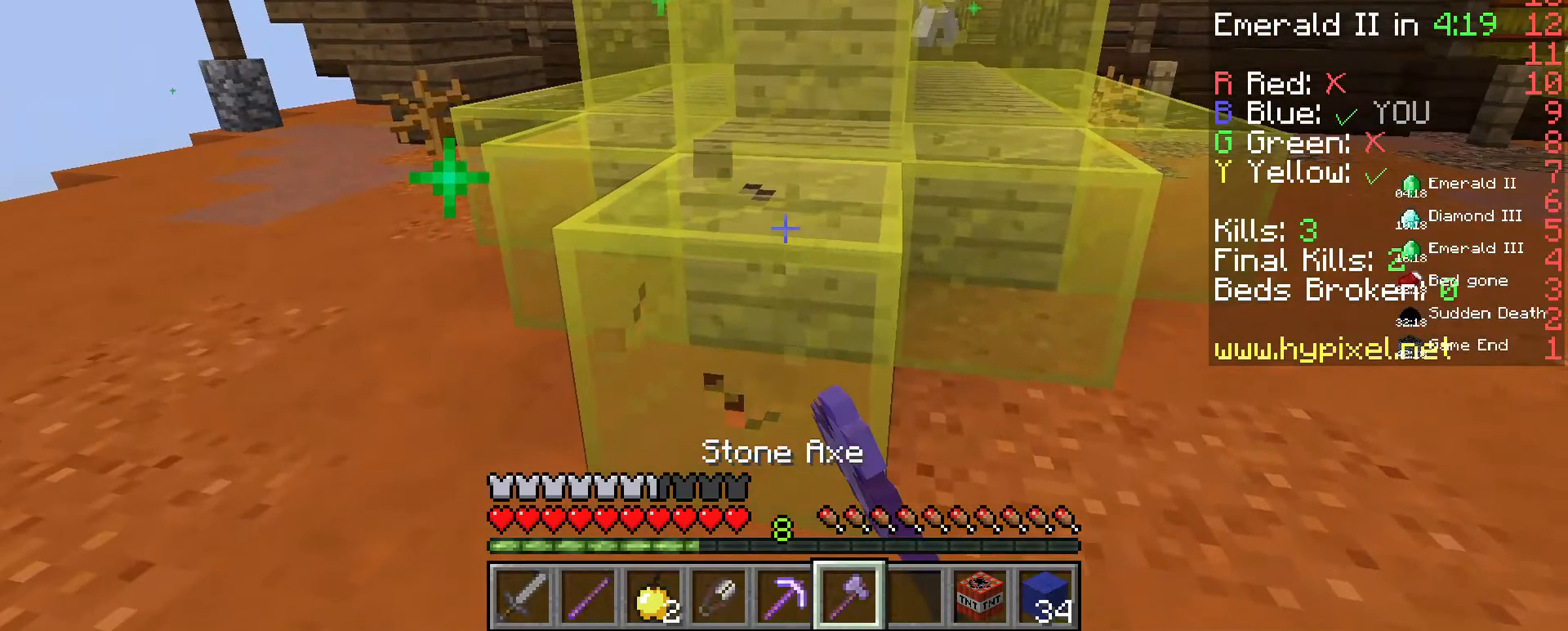
{"keys": [], "mouse": ["left"], "events": []}
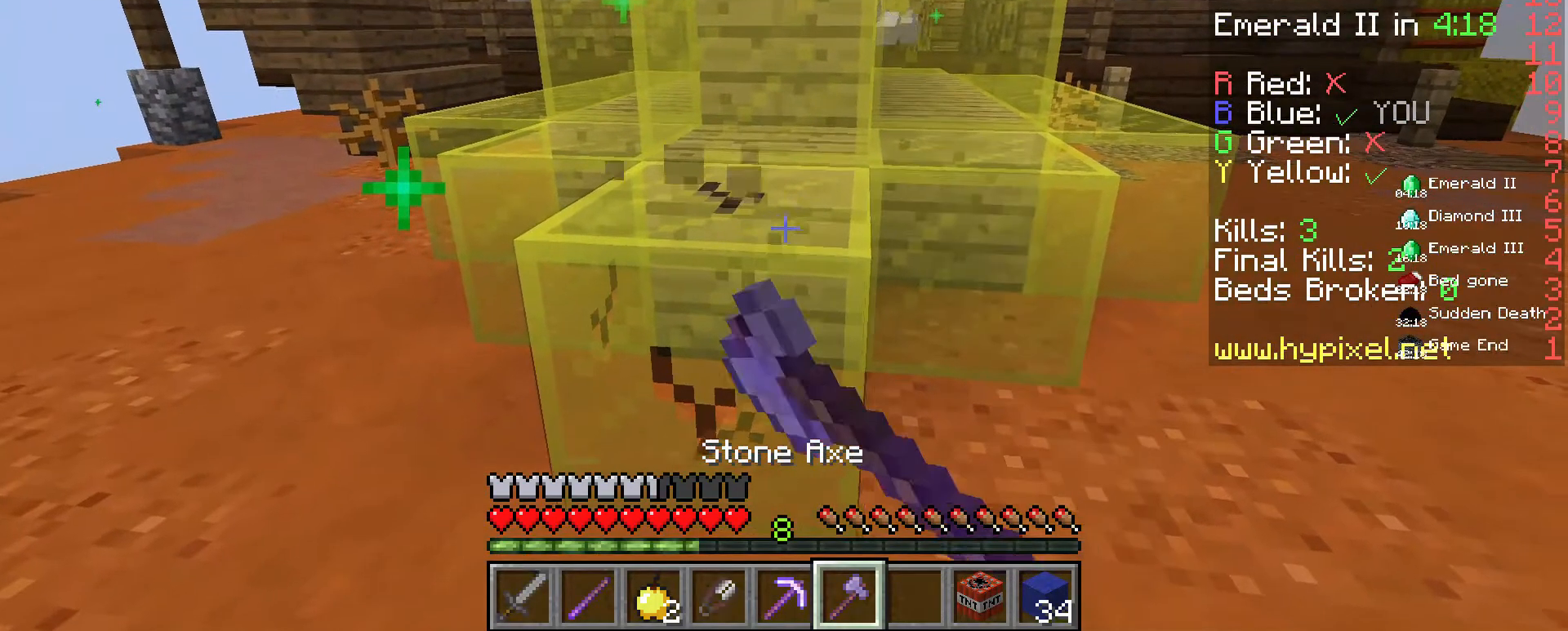
{"keys": [], "mouse": ["left"], "events": []}
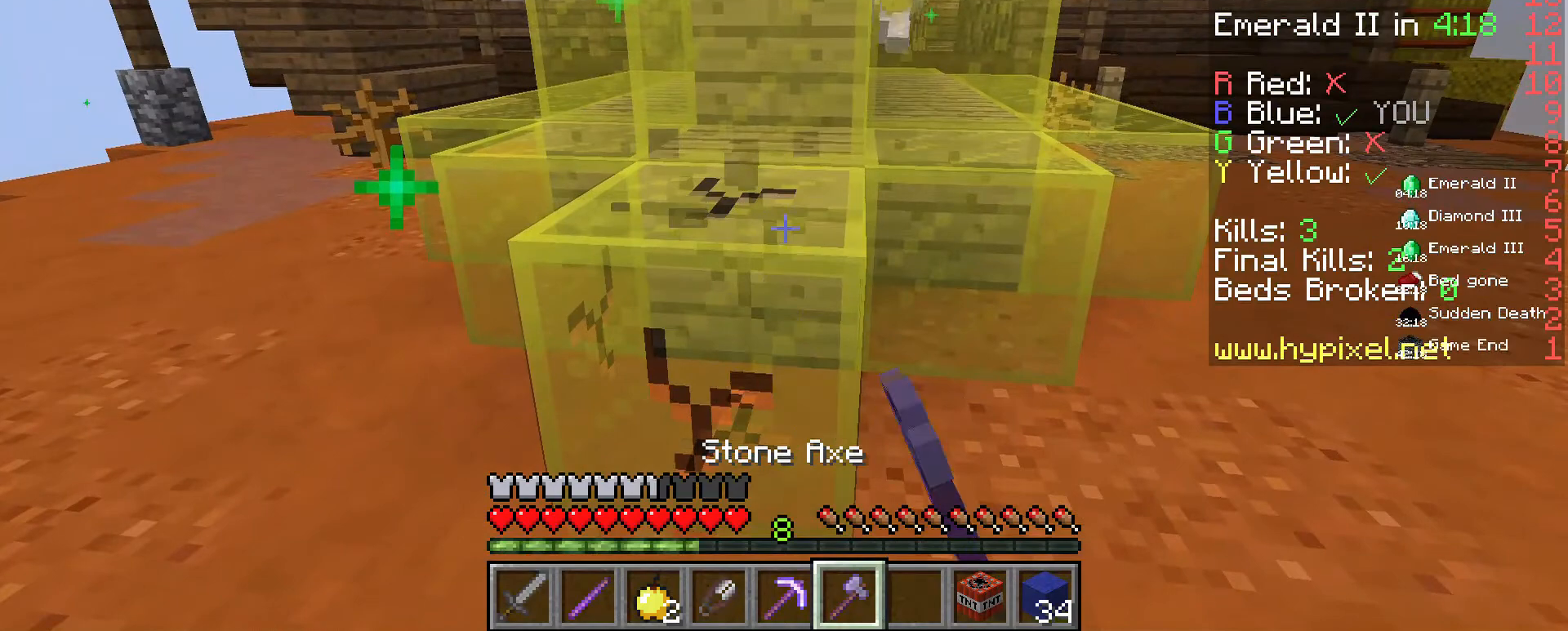
{"keys": [], "mouse": ["left"], "events": []}
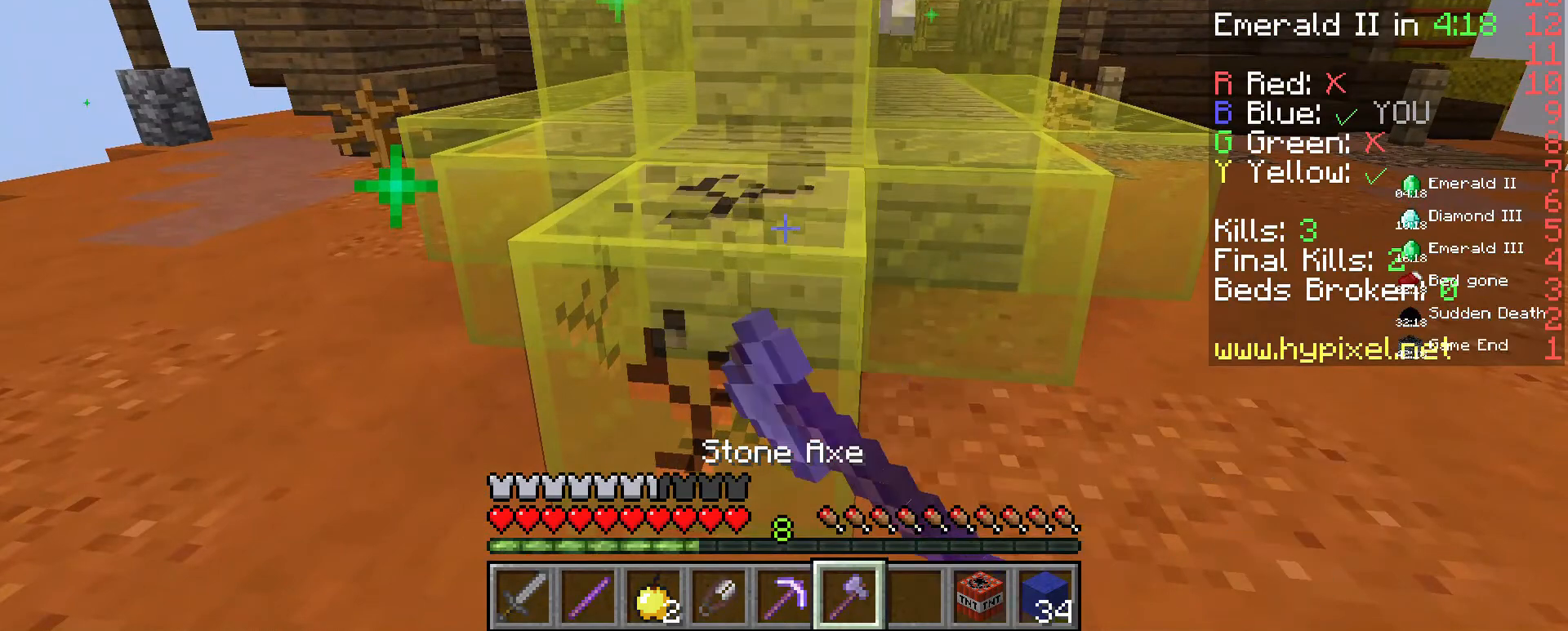
{"keys": [], "mouse": ["left"], "events": []}
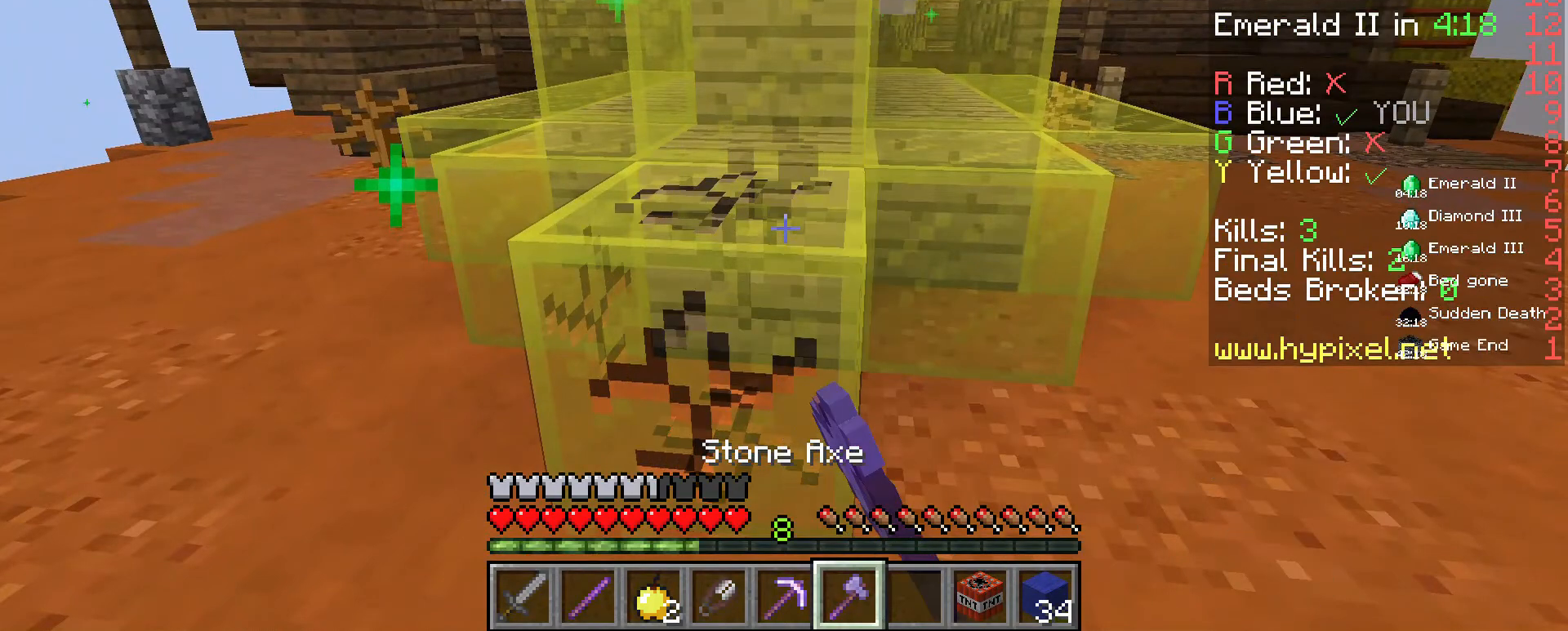
{"keys": [], "mouse": ["left"], "events": []}
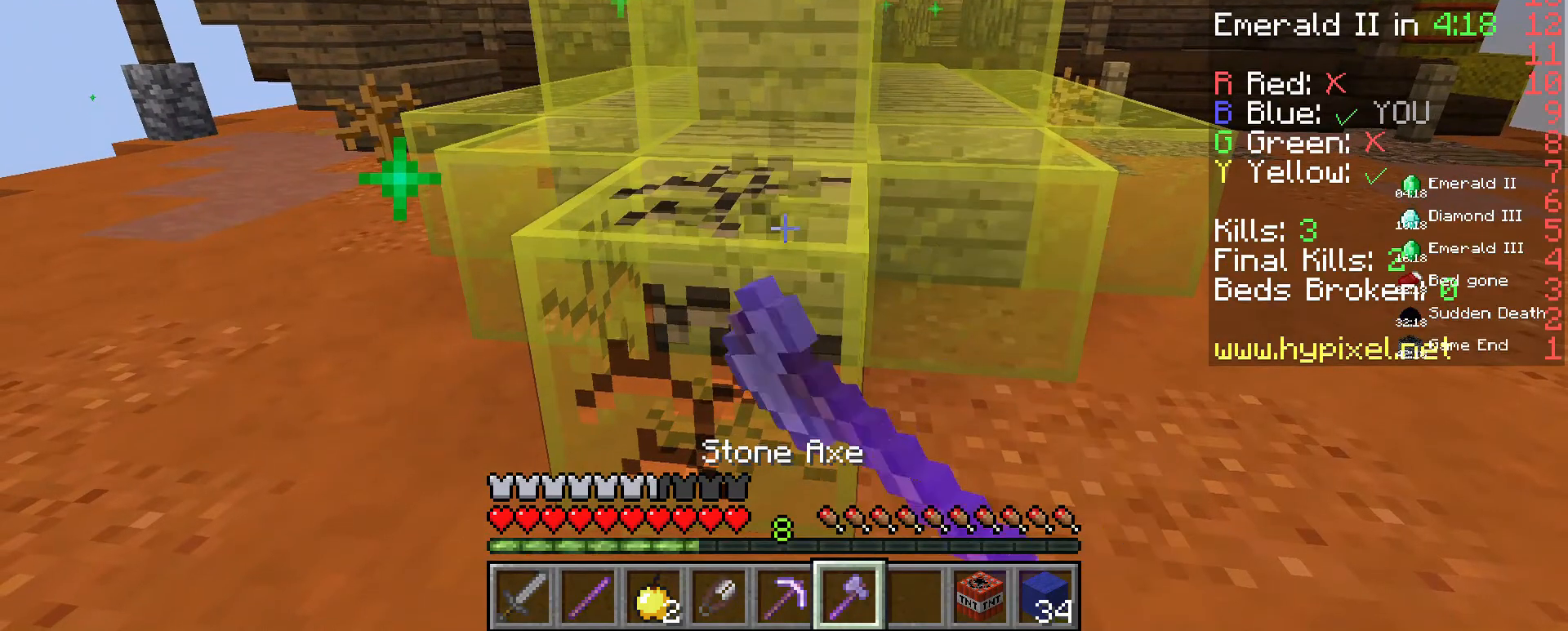
{"keys": [], "mouse": ["left"], "events": []}
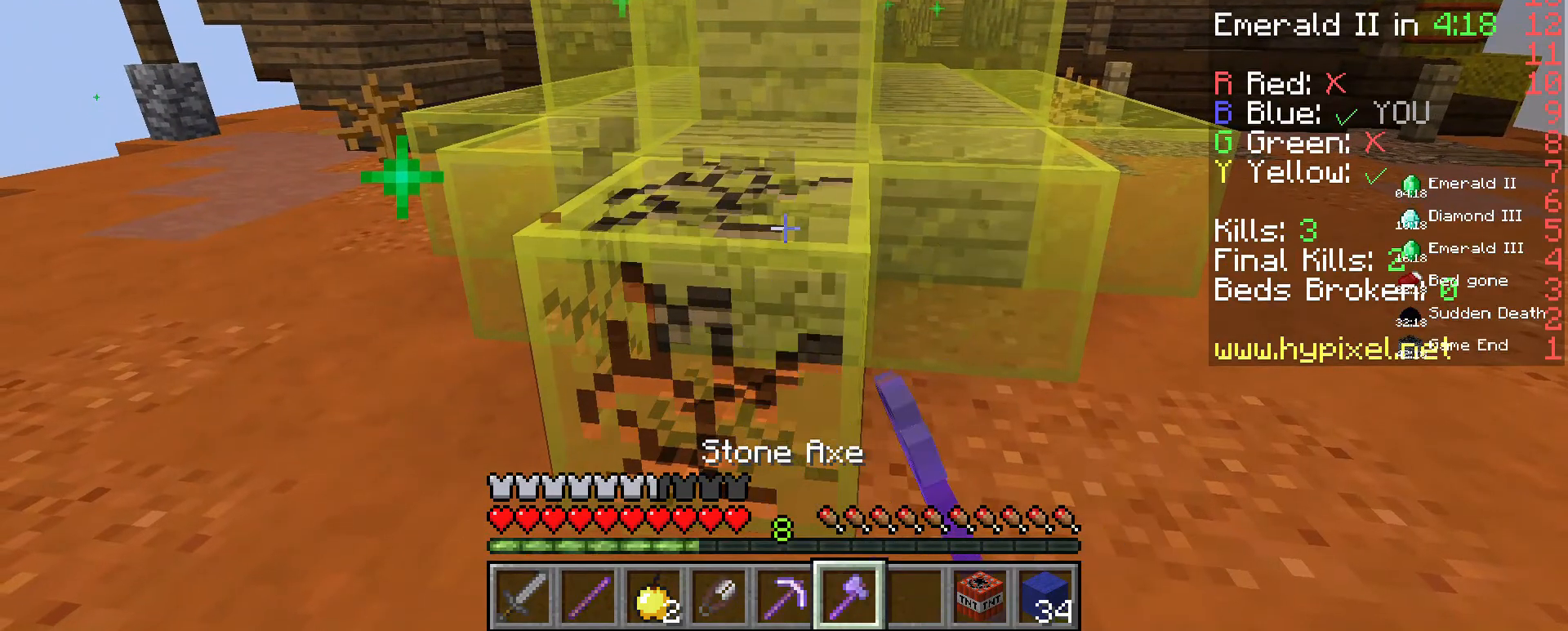
{"keys": [], "mouse": ["left"], "events": []}
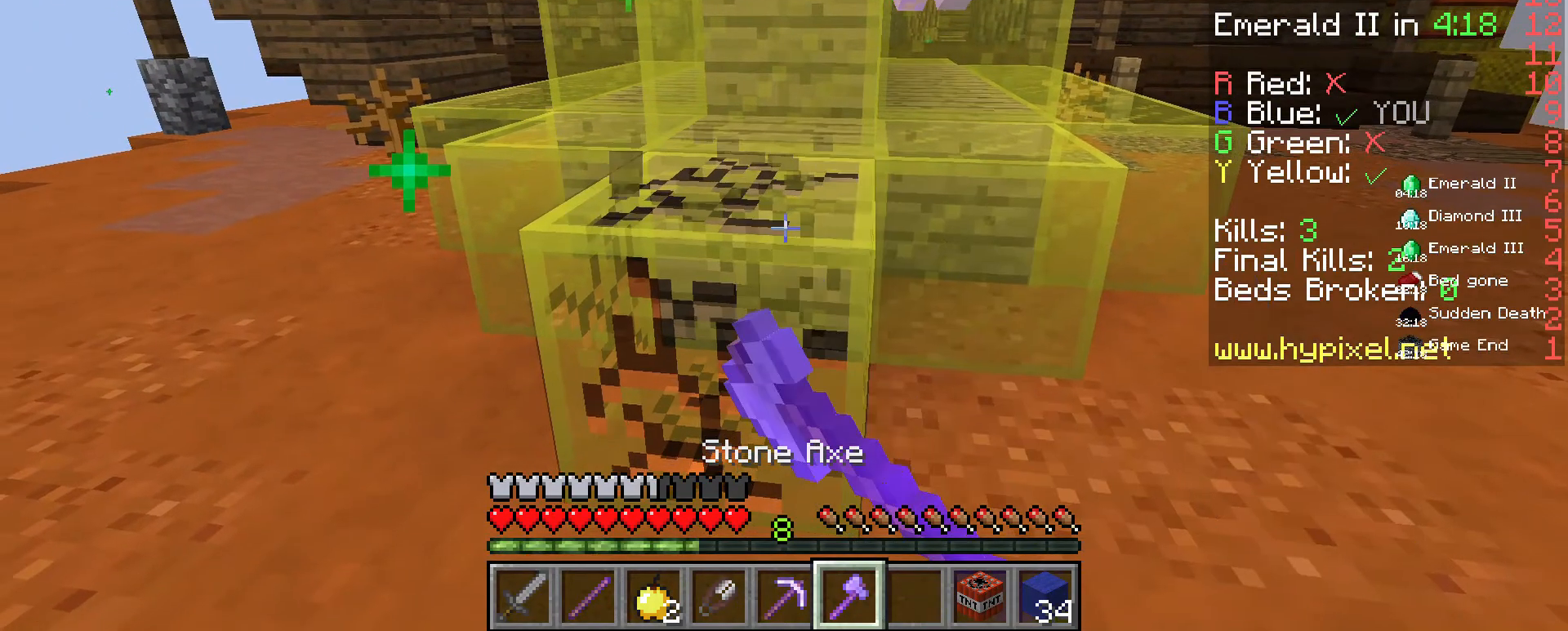
{"keys": [], "mouse": ["left"], "events": []}
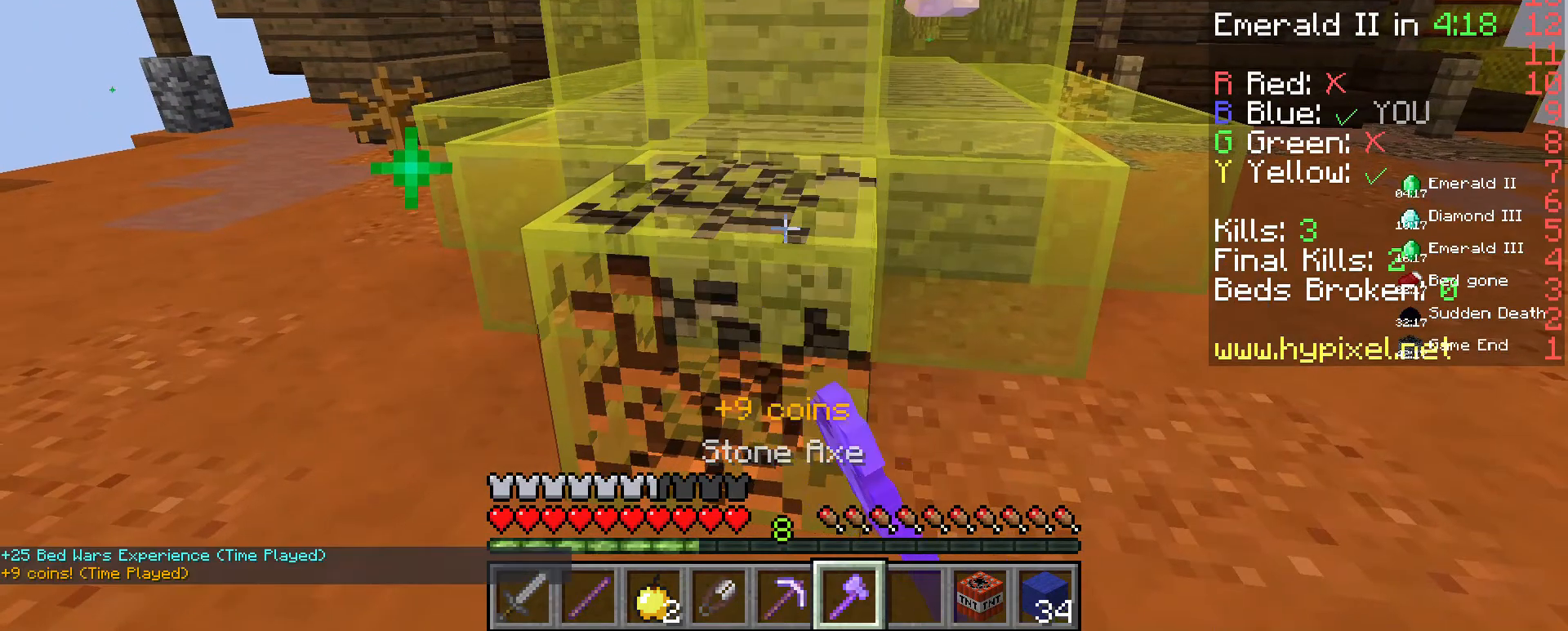
{"keys": [], "mouse": ["left"], "events": []}
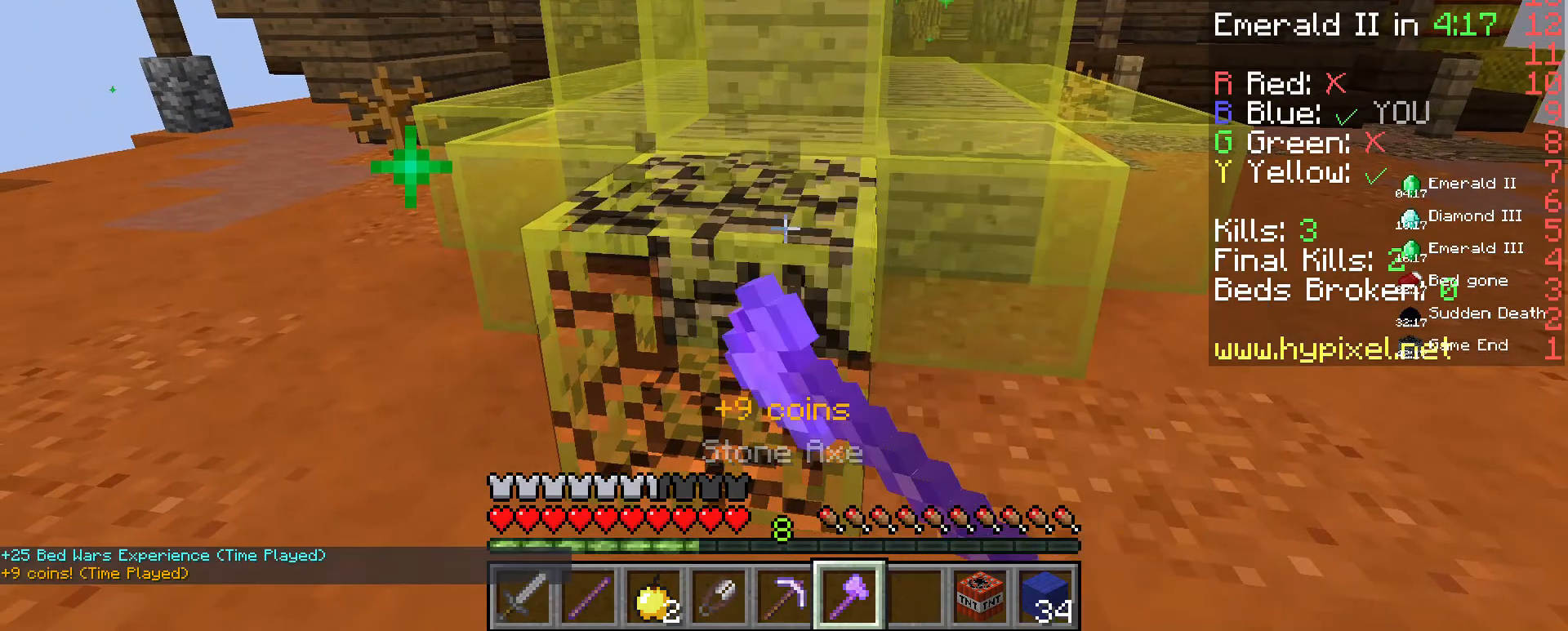
{"keys": [], "mouse": ["left"], "events": []}
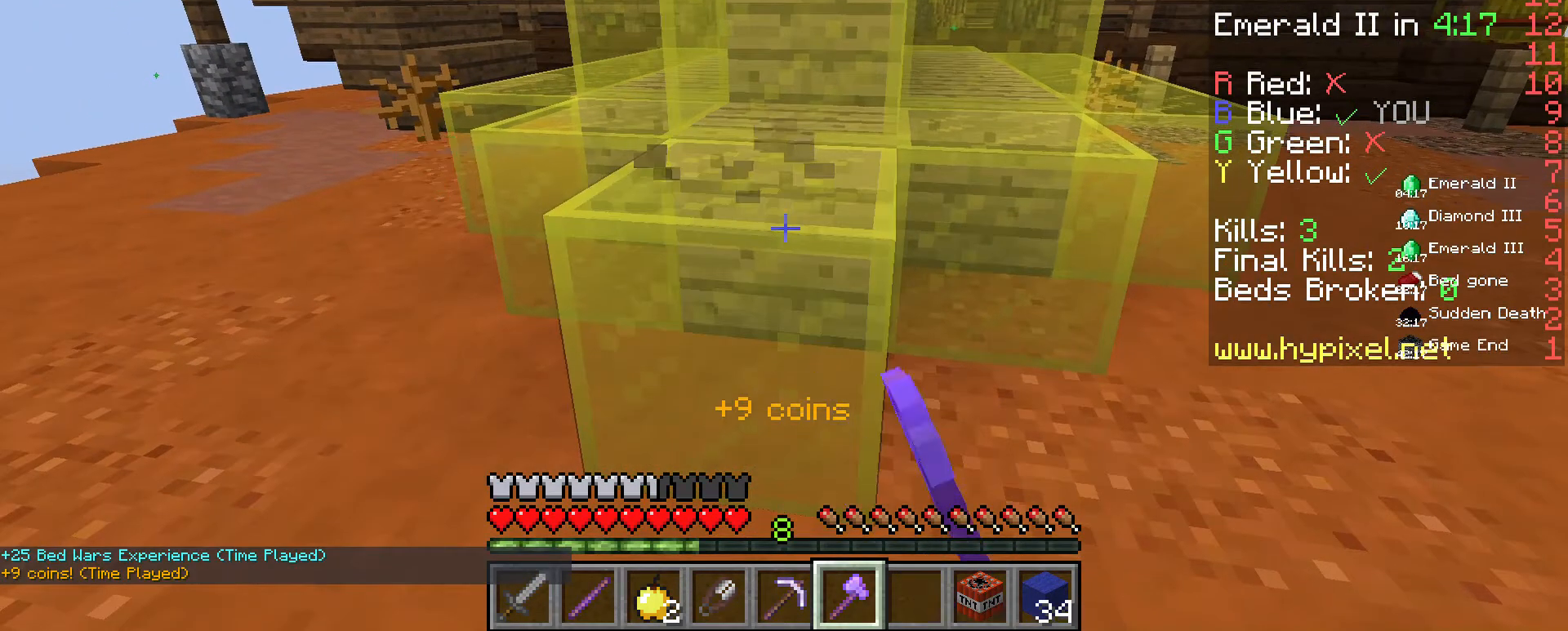
{"keys": [], "mouse": ["left"], "events": []}